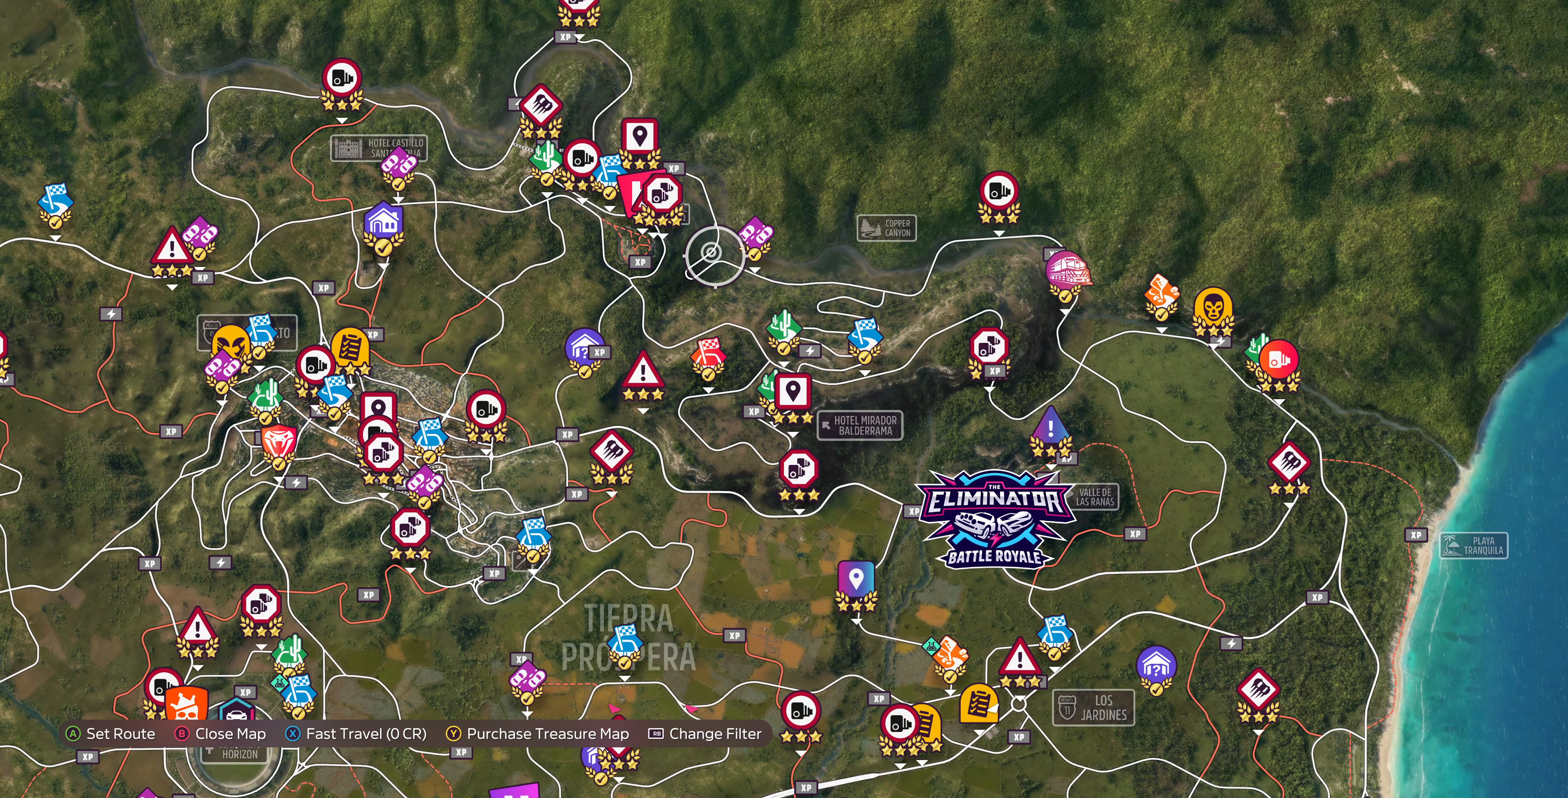
Gameplay with a controller (PlayStation layout); each line is a JSON object with the inputs held at the frame after it. "events" lists button and stick changes between this image and that frame as [ms after this image, input, new state], when the widget could be followed in between.
{"buttons": [], "left_stick": "center", "right_stick": "center", "events": []}
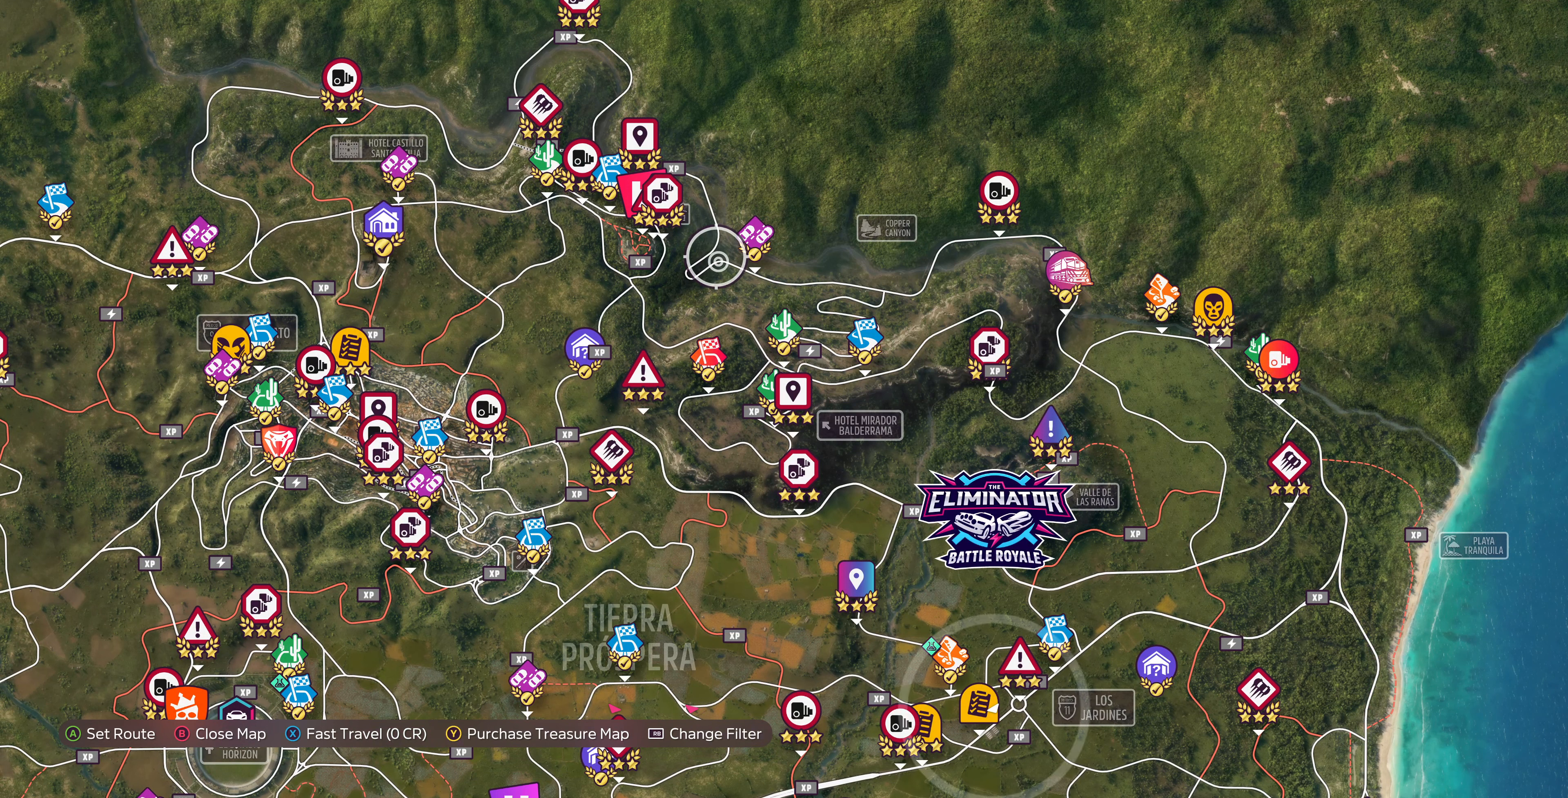
{"buttons": [], "left_stick": "center", "right_stick": "center", "events": []}
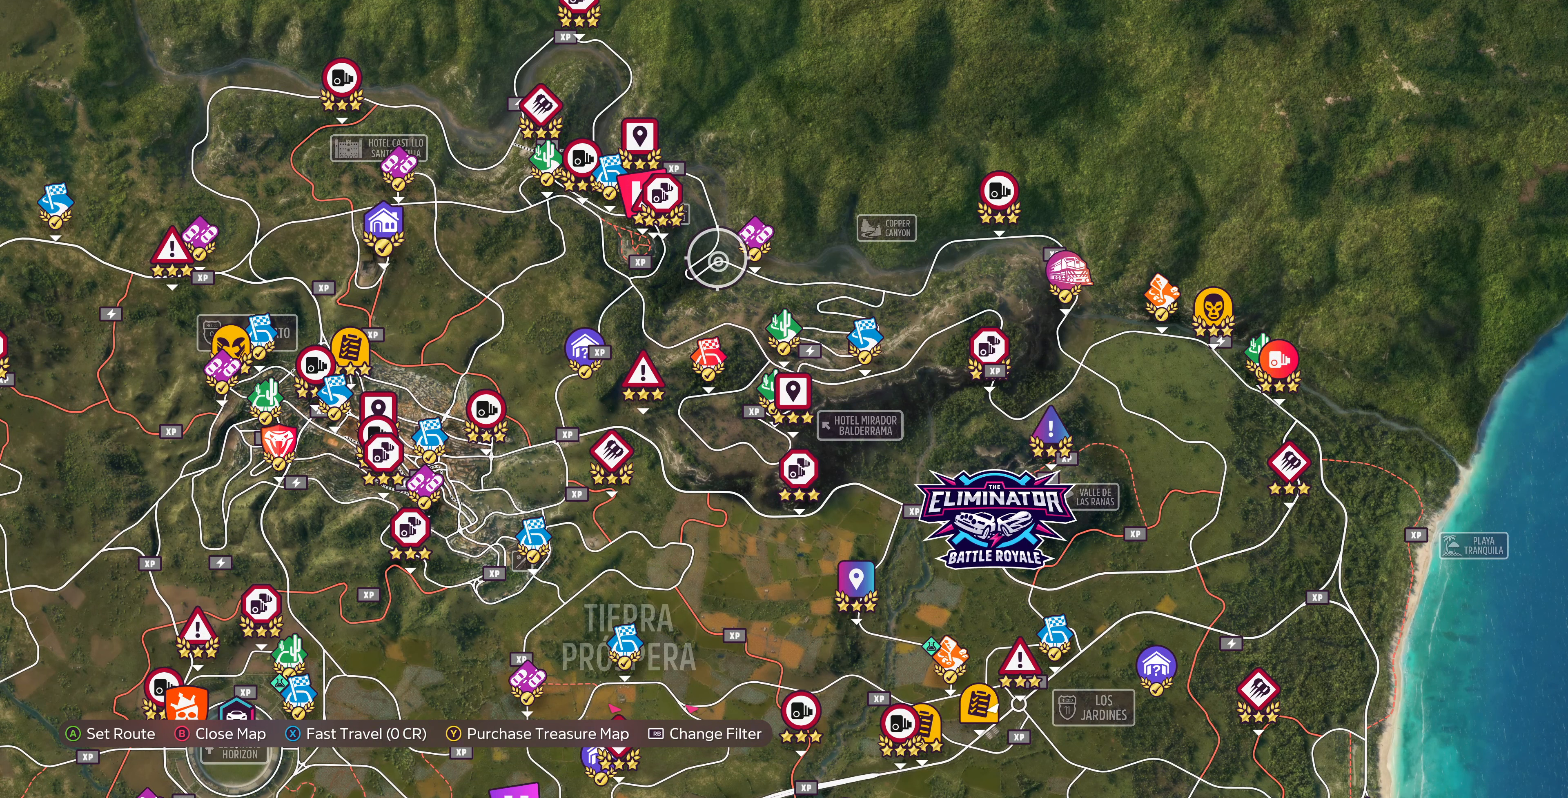
{"buttons": [], "left_stick": "center", "right_stick": "center", "events": [[100, "left_stick", "up-left"], [200, "left_stick", "center"]]}
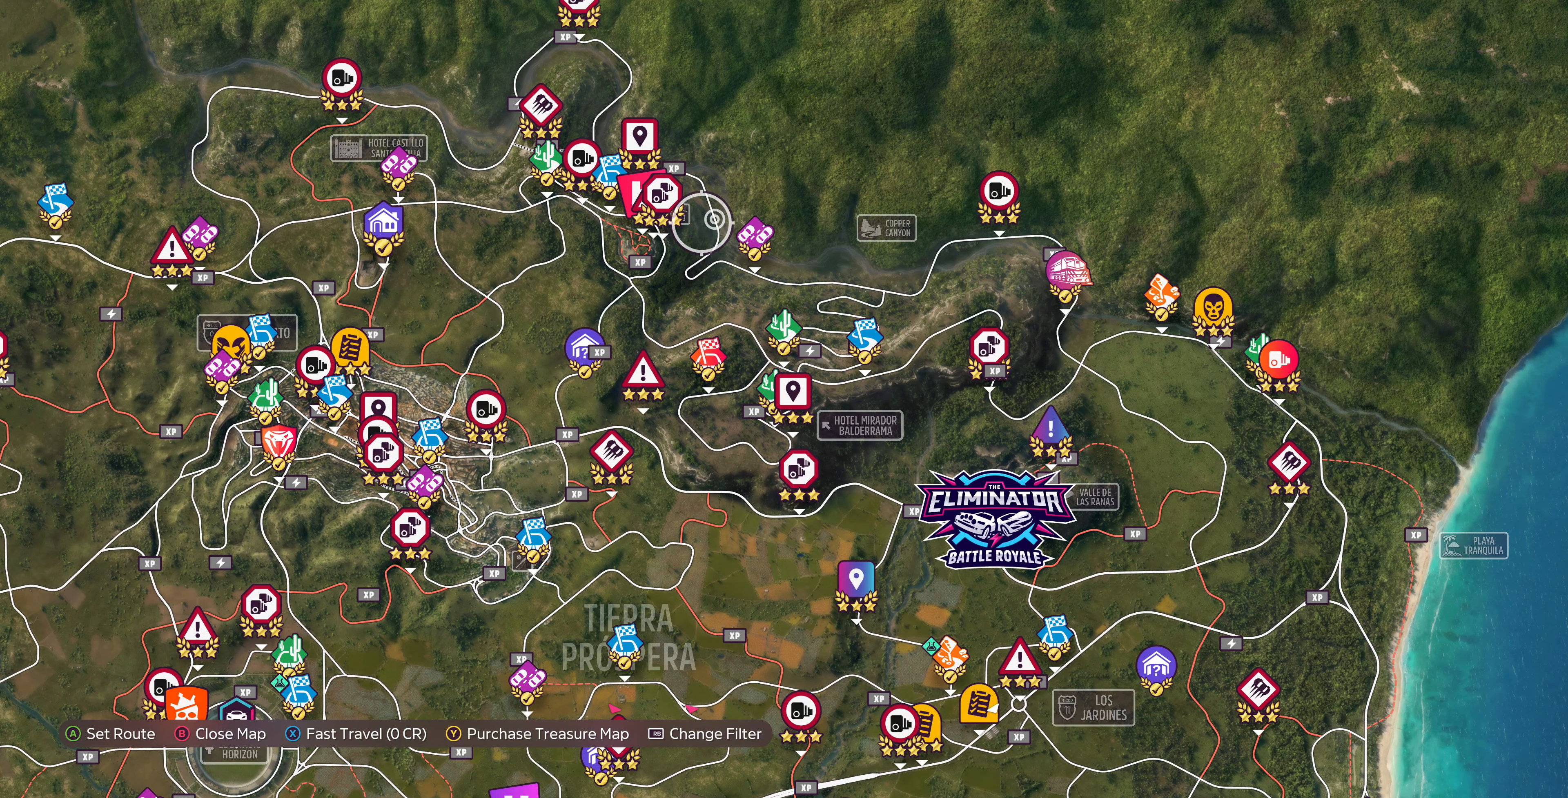
{"buttons": [], "left_stick": "right", "right_stick": "center", "events": [[33, "left_stick", "down"], [167, "left_stick", "center"], [467, "left_stick", "right"]]}
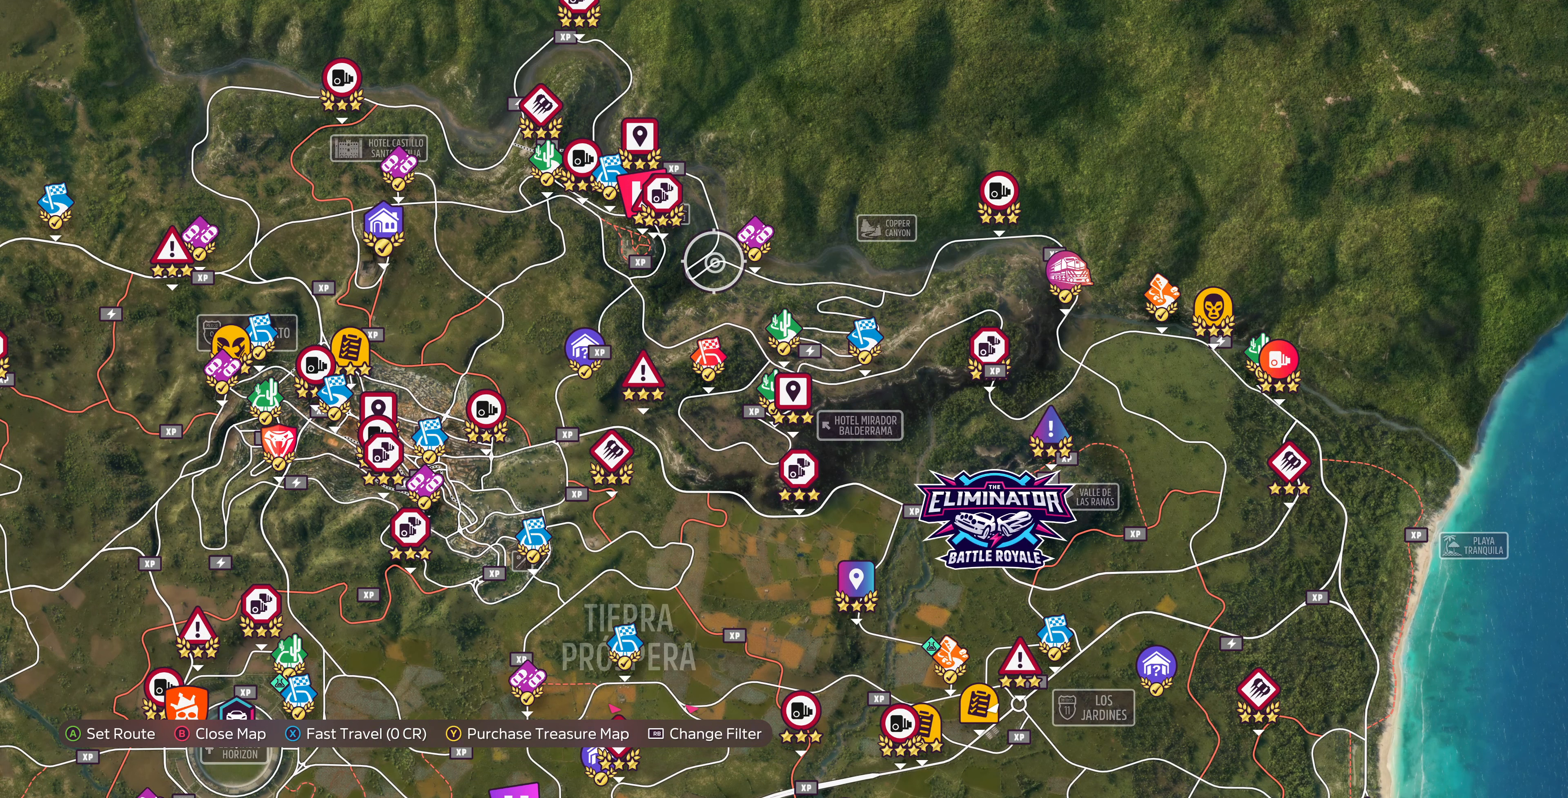
{"buttons": [], "left_stick": "center", "right_stick": "center", "events": [[33, "left_stick", "center"], [400, "left_stick", "up-left"], [467, "left_stick", "center"]]}
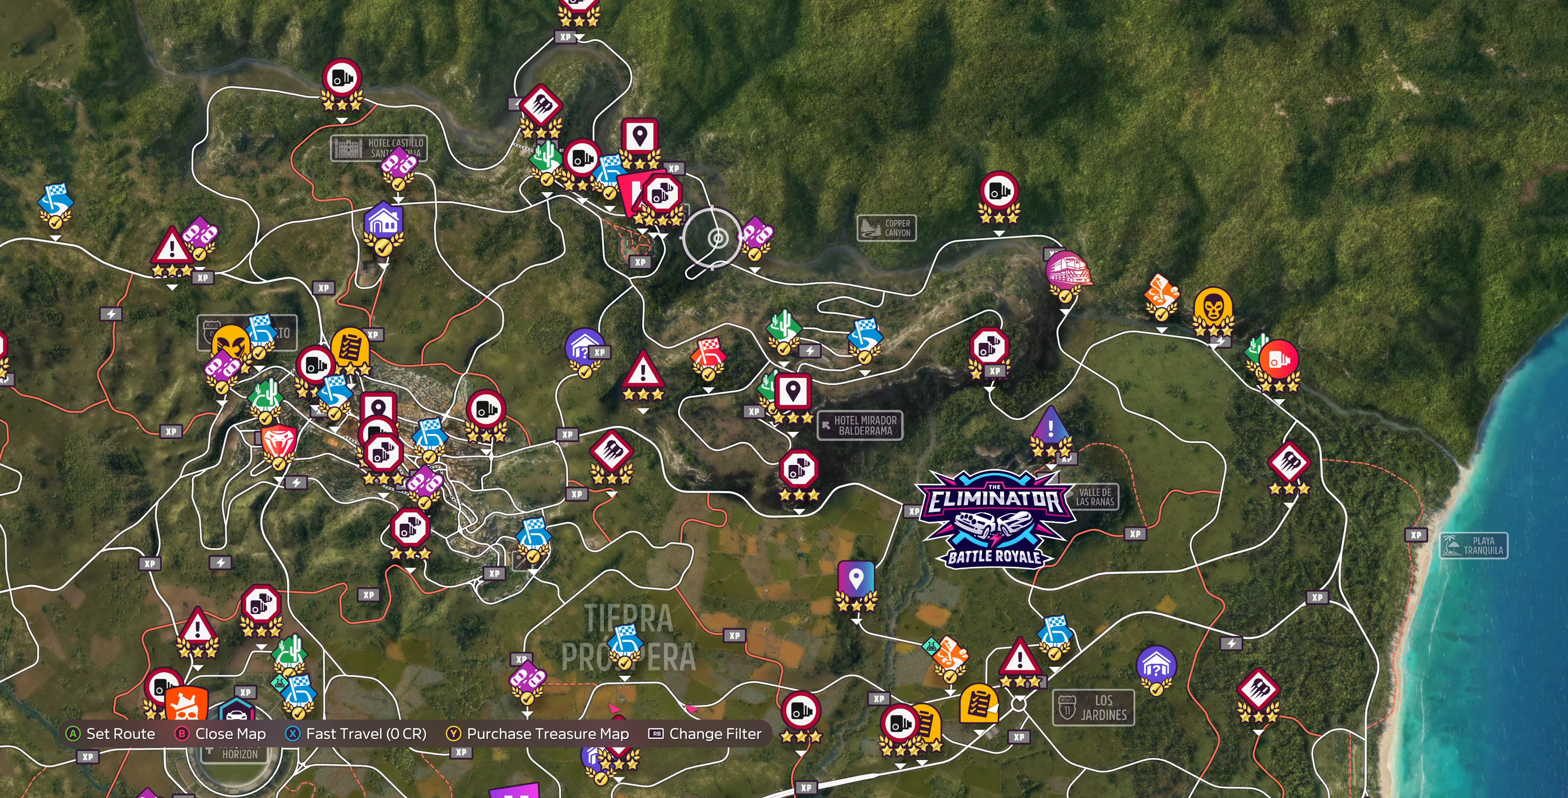
{"buttons": [], "left_stick": "down", "right_stick": "center", "events": [[400, "left_stick", "down"]]}
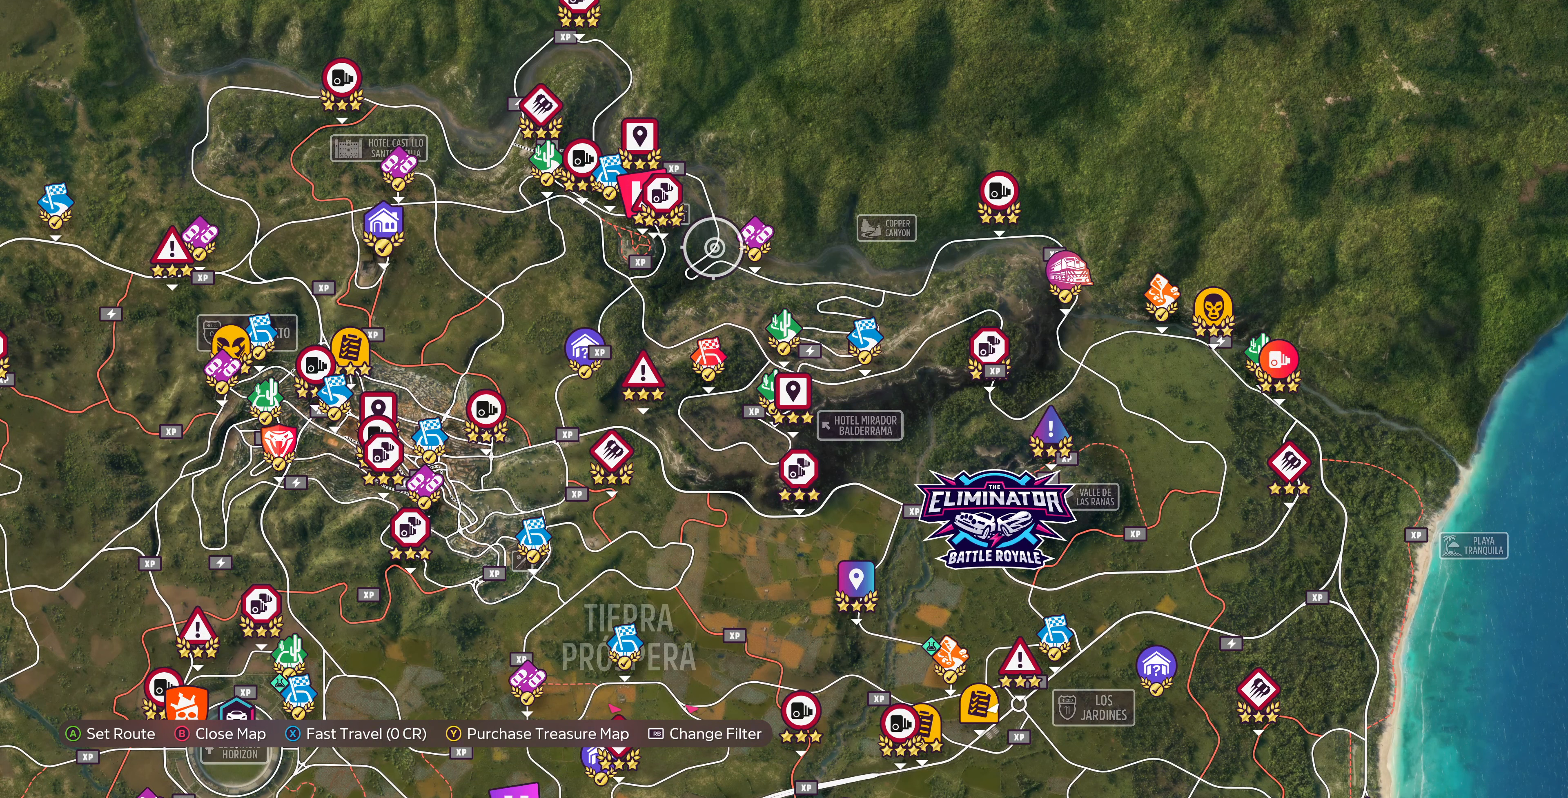
{"buttons": [], "left_stick": "center", "right_stick": "center", "events": [[33, "left_stick", "center"], [267, "left_stick", "down-right"], [333, "left_stick", "center"]]}
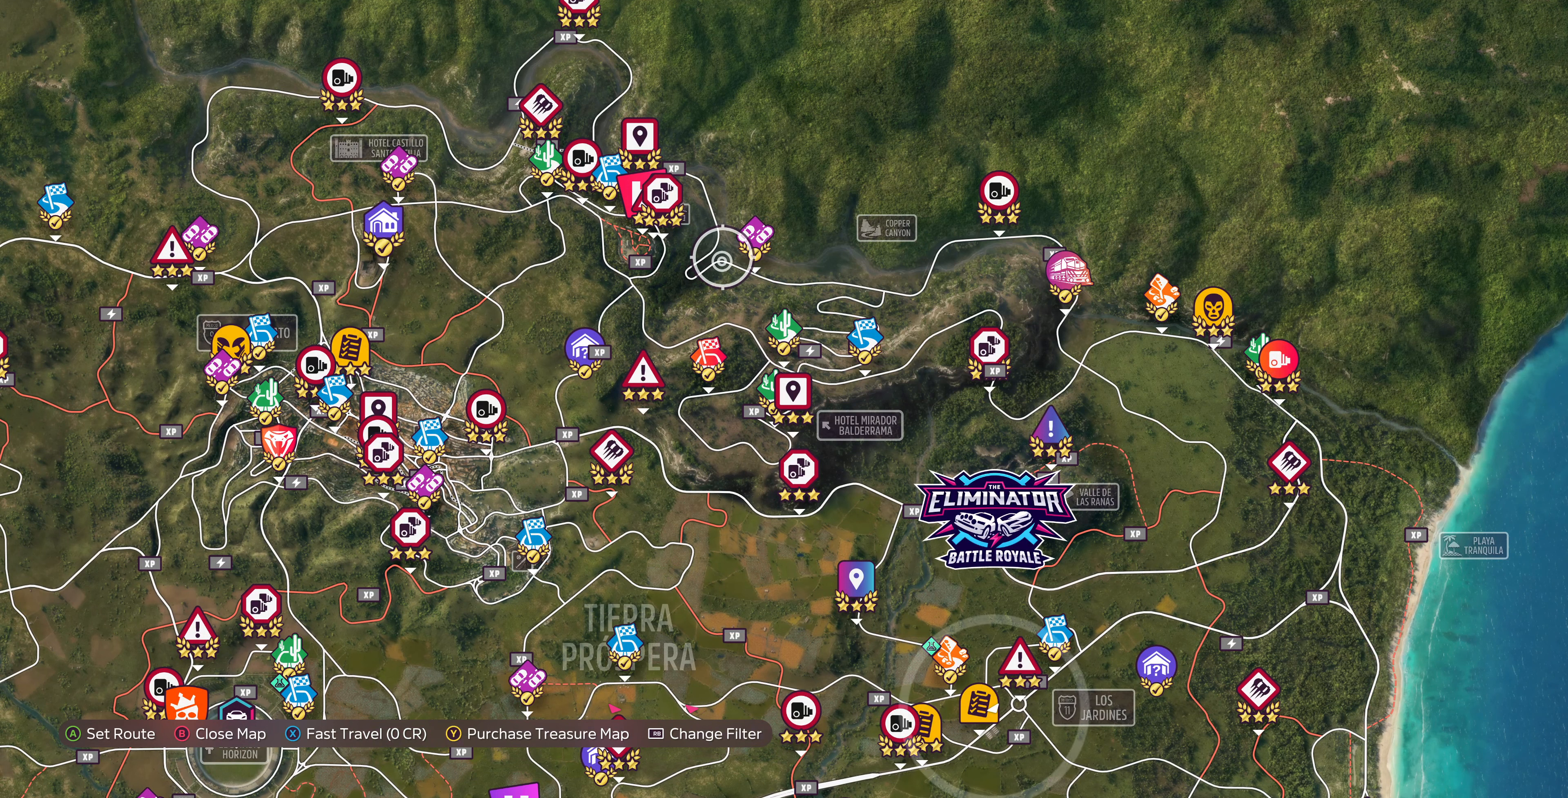
{"buttons": [], "left_stick": "center", "right_stick": "center", "events": [[200, "left_stick", "up-left"], [300, "left_stick", "center"]]}
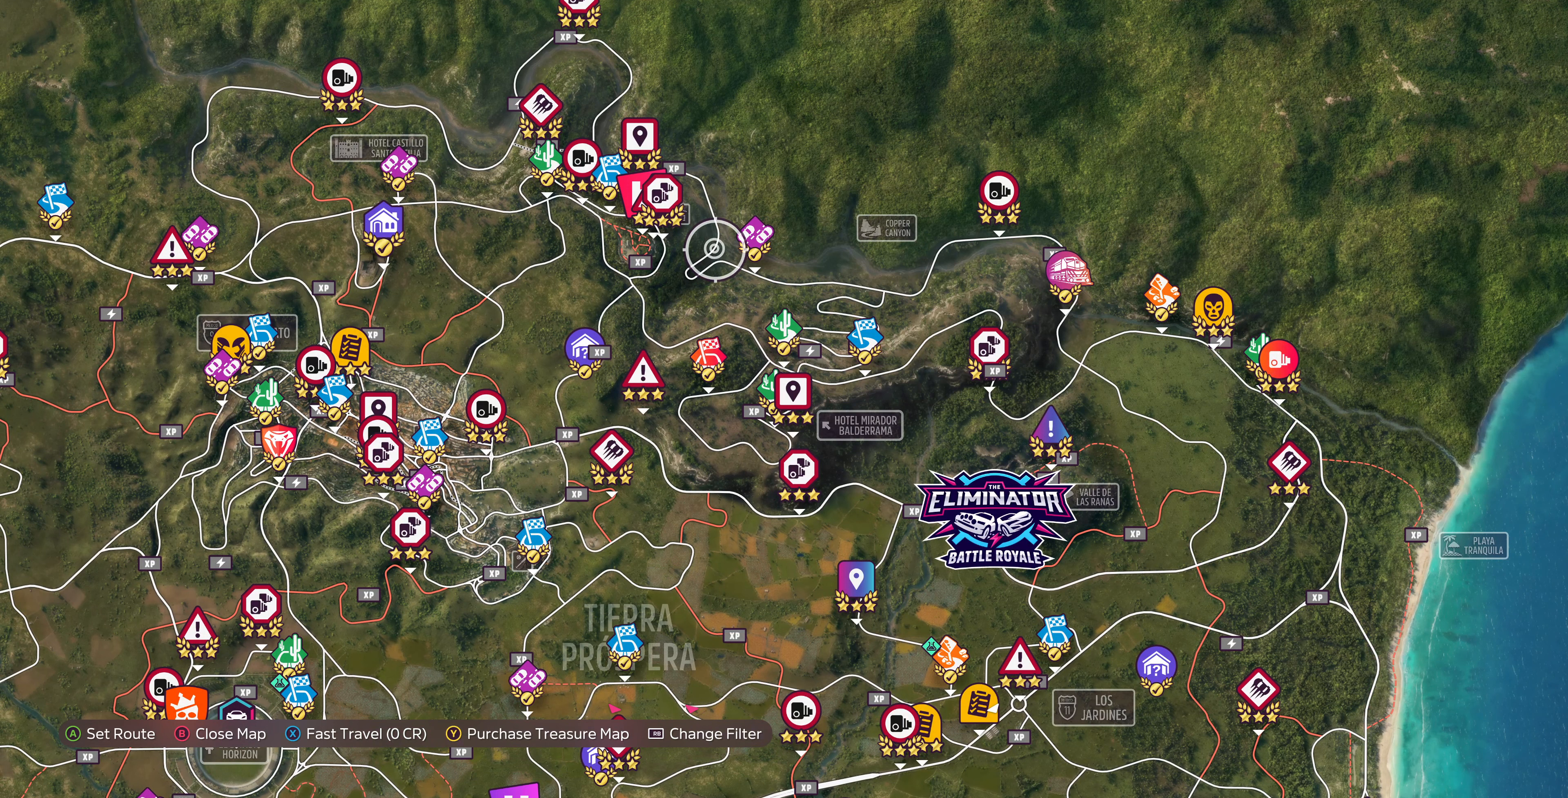
{"buttons": [], "left_stick": "center", "right_stick": "center", "events": []}
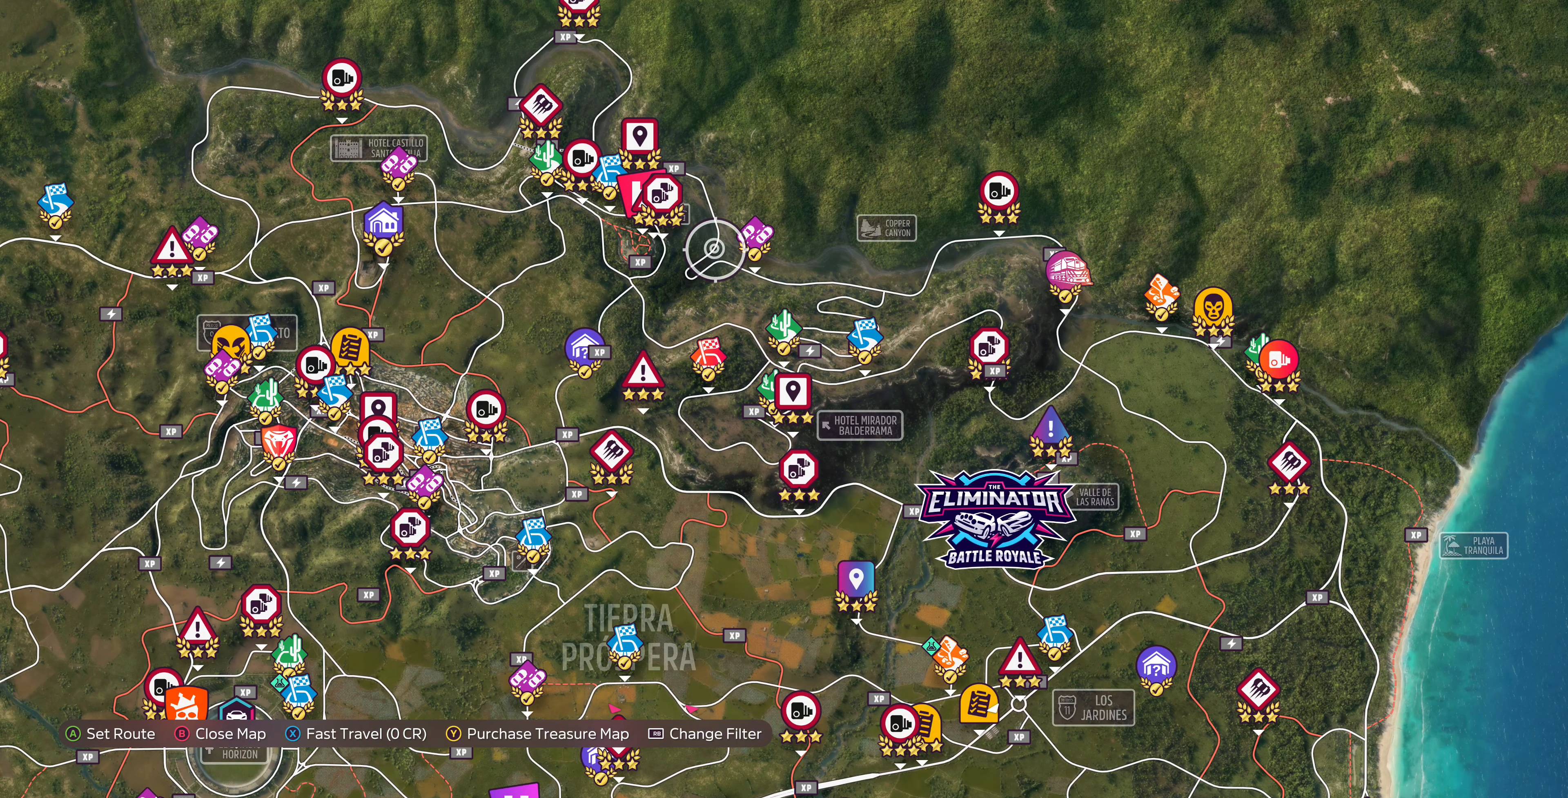
{"buttons": [], "left_stick": "center", "right_stick": "center", "events": [[167, "left_stick", "right"], [300, "left_stick", "center"]]}